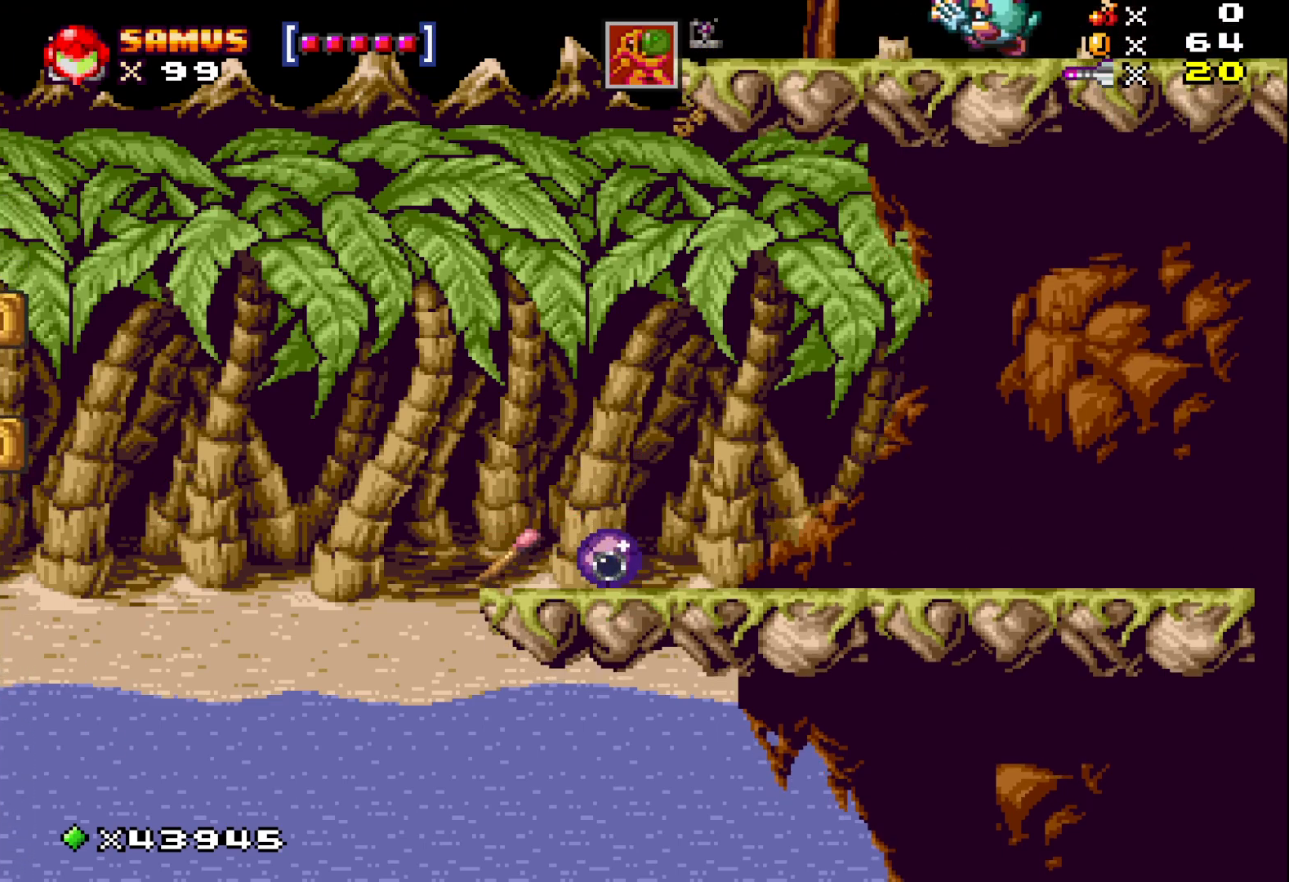
Gameplay with a controller (Xbox layout); each line is a JSON object with the inputs held at the frame after it. "events" lists button and stick changes between this image and that frame as [ms after this image, input, new state], when the widget could be followed in between. Not read: left_stick right_stick.
{"buttons": [], "events": [[33, "X", "up"], [283, "X", "down"], [433, "X", "up"]]}
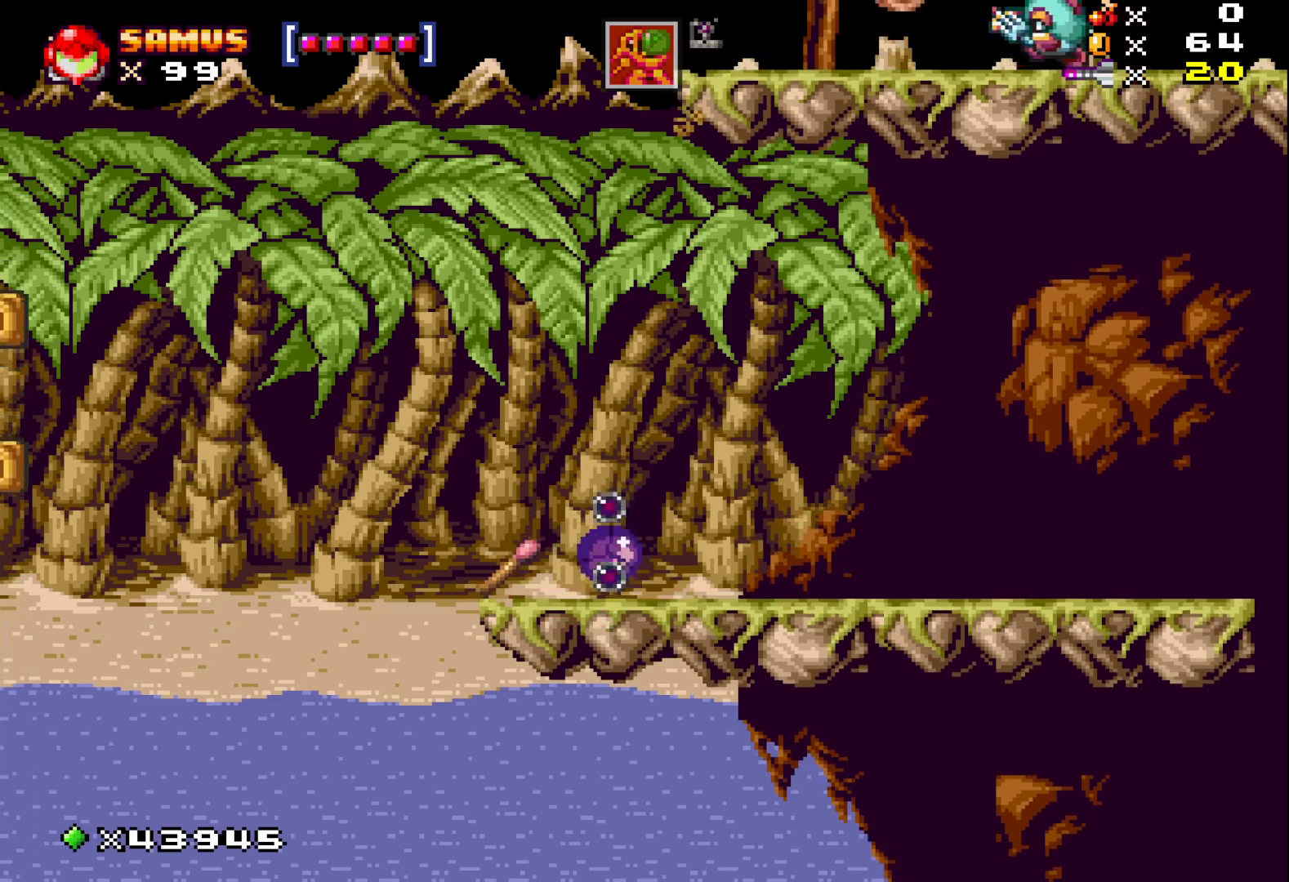
{"buttons": ["X"], "events": [[167, "X", "down"], [283, "X", "up"], [483, "X", "down"]]}
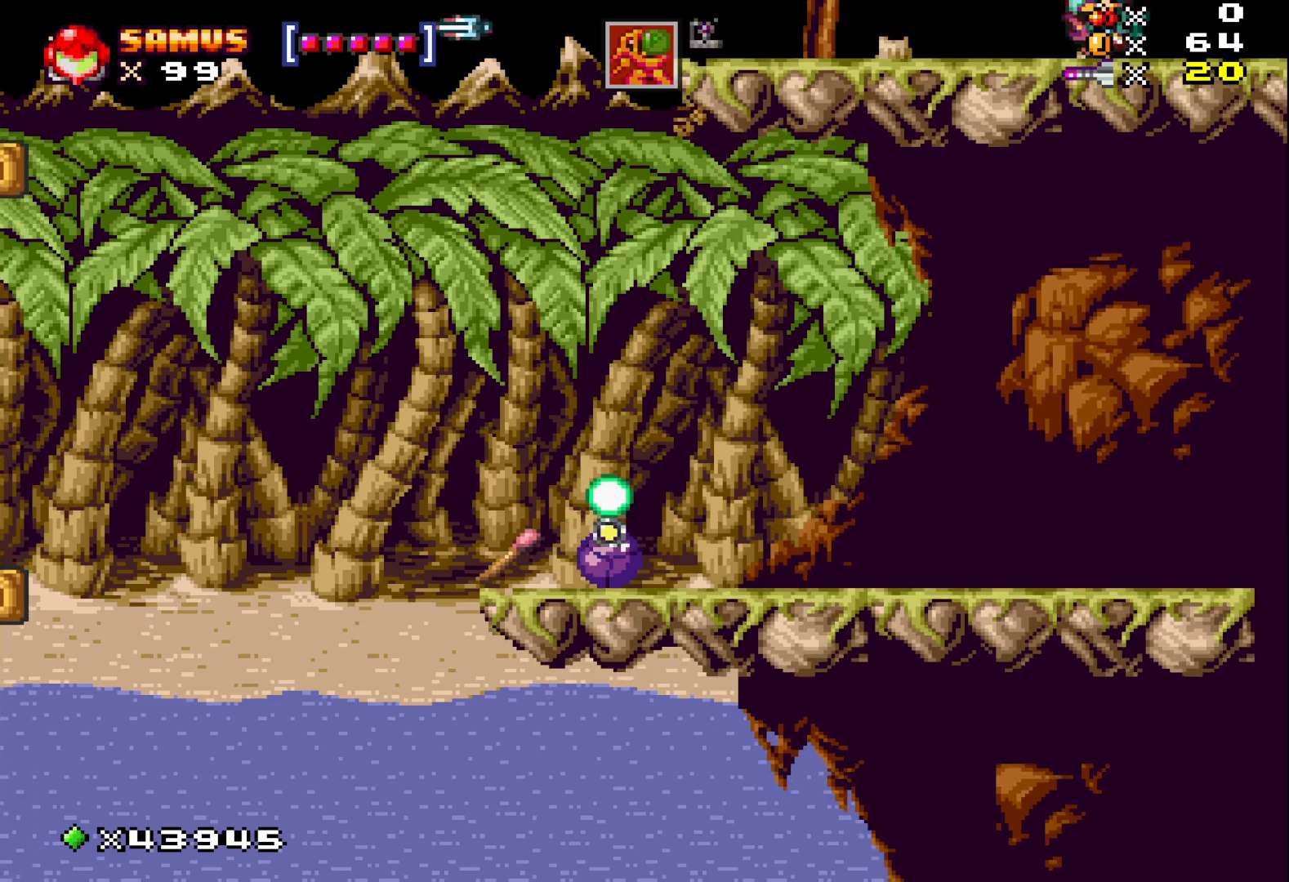
{"buttons": [], "events": [[100, "X", "up"], [250, "X", "down"], [367, "X", "up"]]}
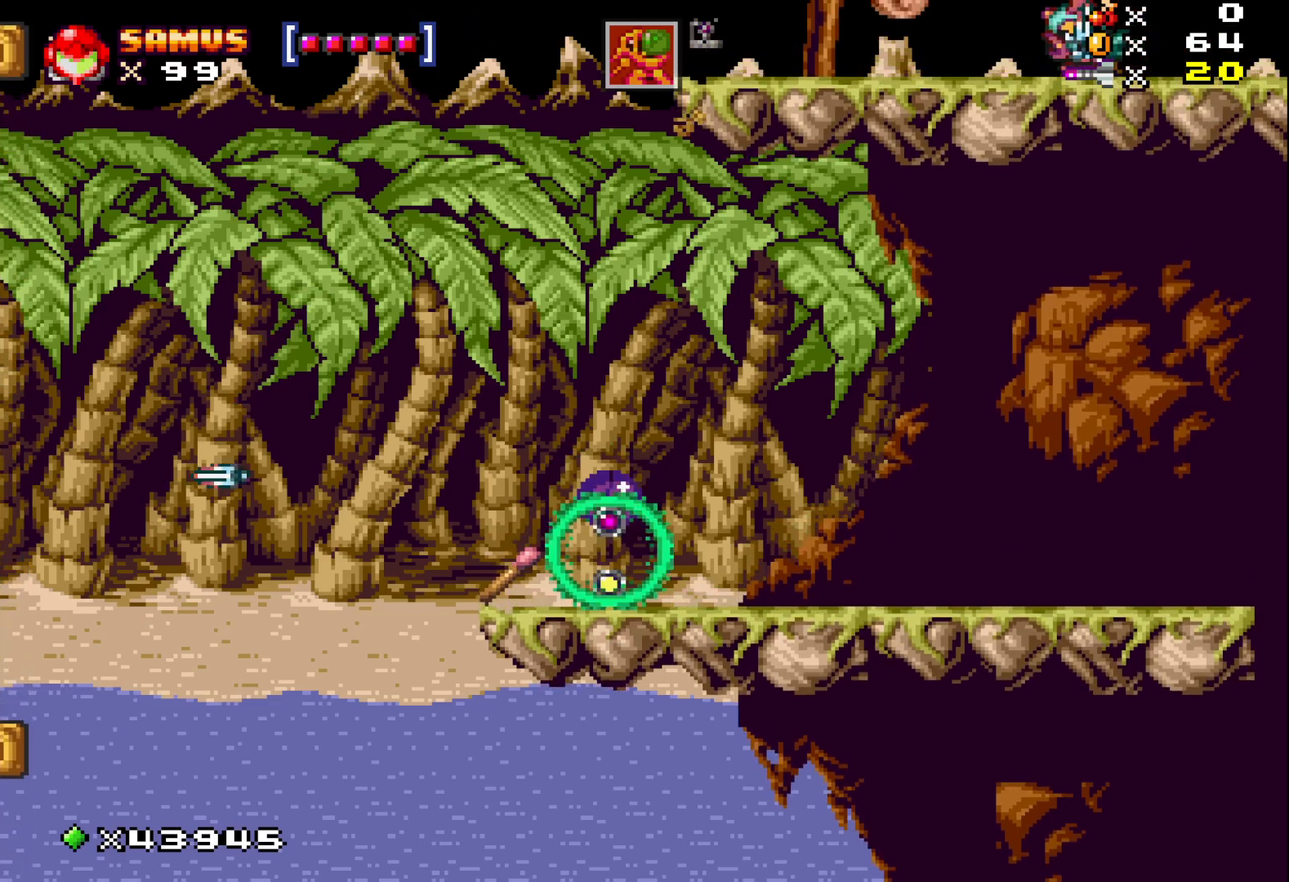
{"buttons": ["X"], "events": [[83, "X", "down"], [217, "X", "up"], [400, "X", "down"]]}
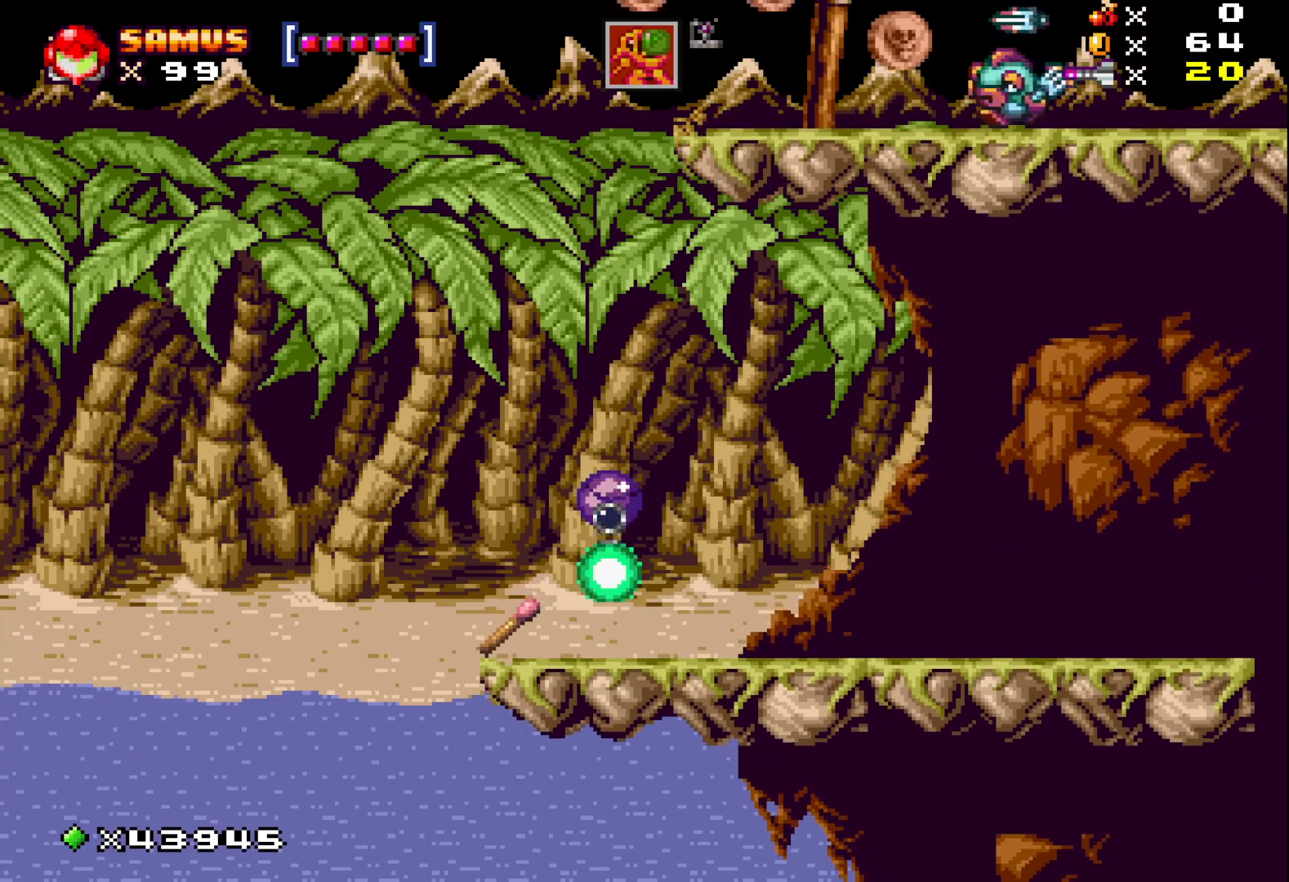
{"buttons": [], "events": [[50, "X", "up"], [217, "X", "down"], [350, "X", "up"]]}
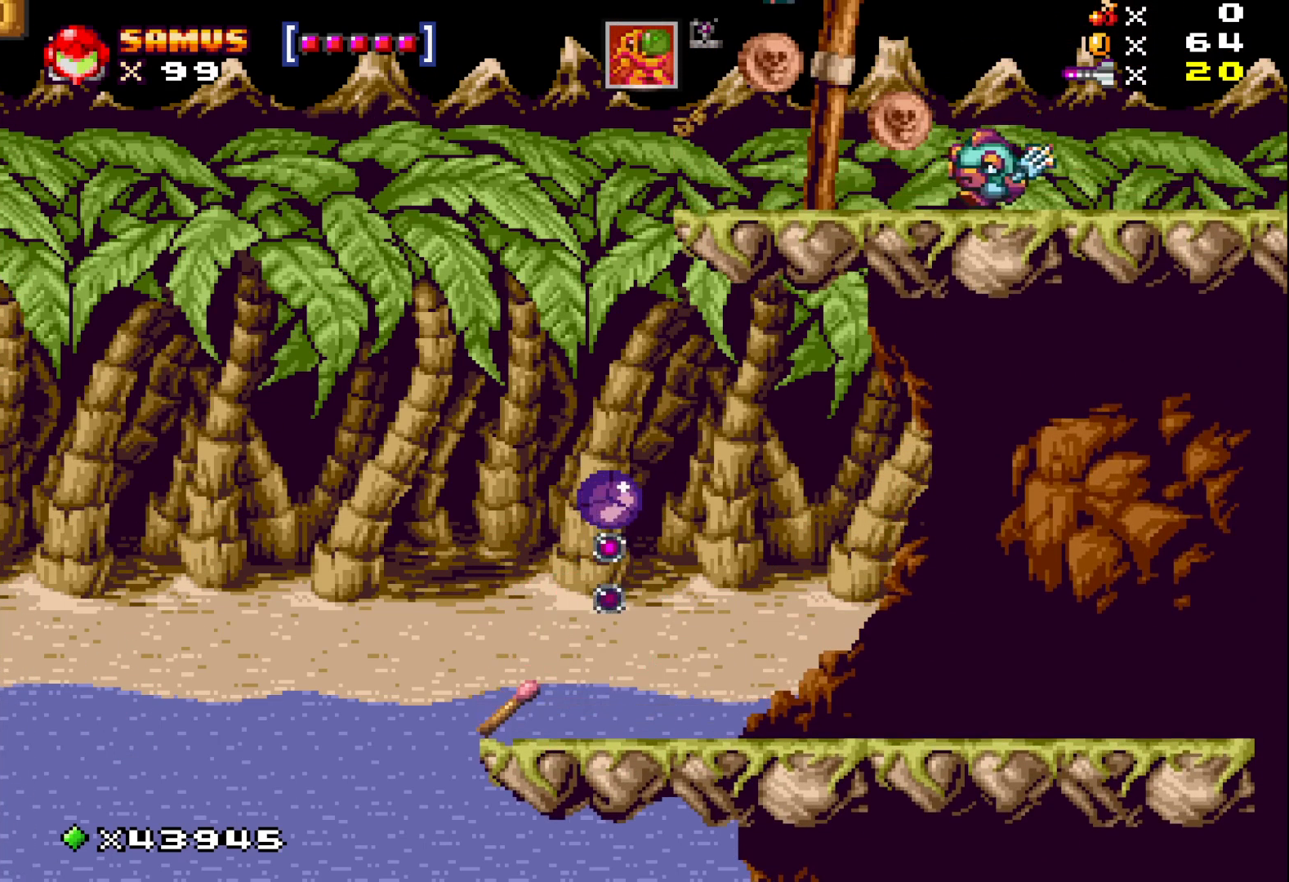
{"buttons": ["X"], "events": [[100, "X", "down"], [250, "X", "up"], [433, "X", "down"]]}
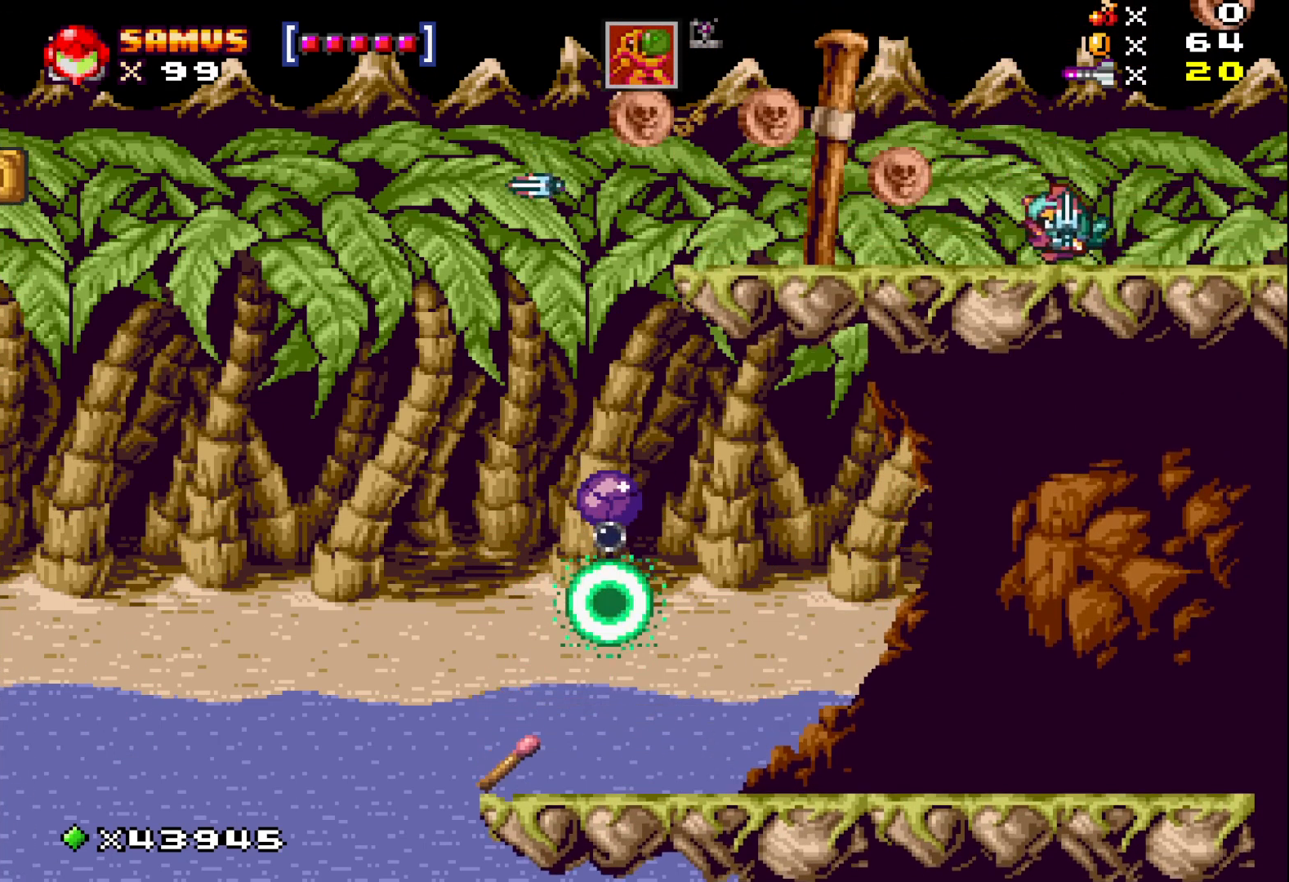
{"buttons": [], "events": [[100, "X", "up"], [283, "X", "down"], [433, "X", "up"]]}
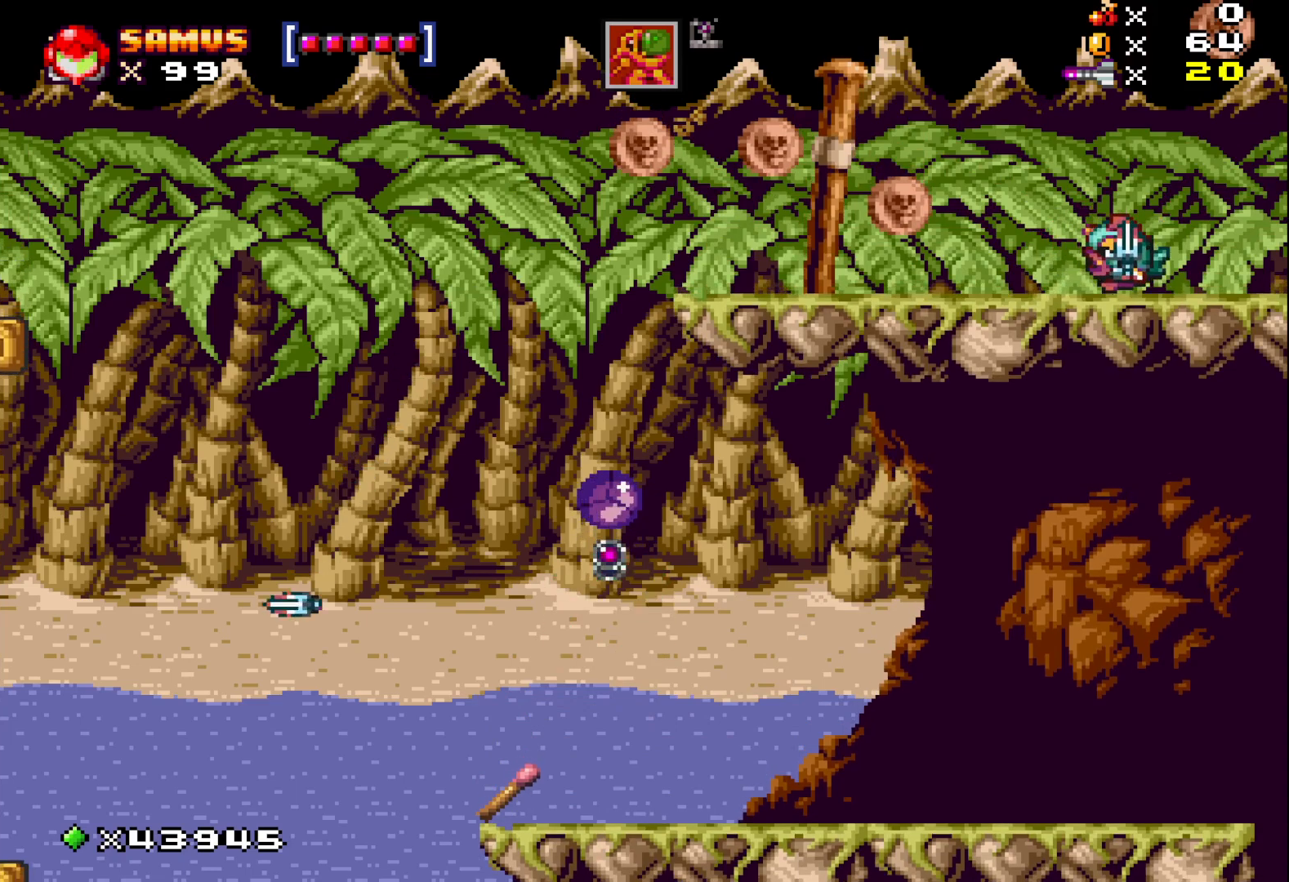
{"buttons": ["X"], "events": [[150, "X", "down"], [300, "X", "up"], [483, "X", "down"]]}
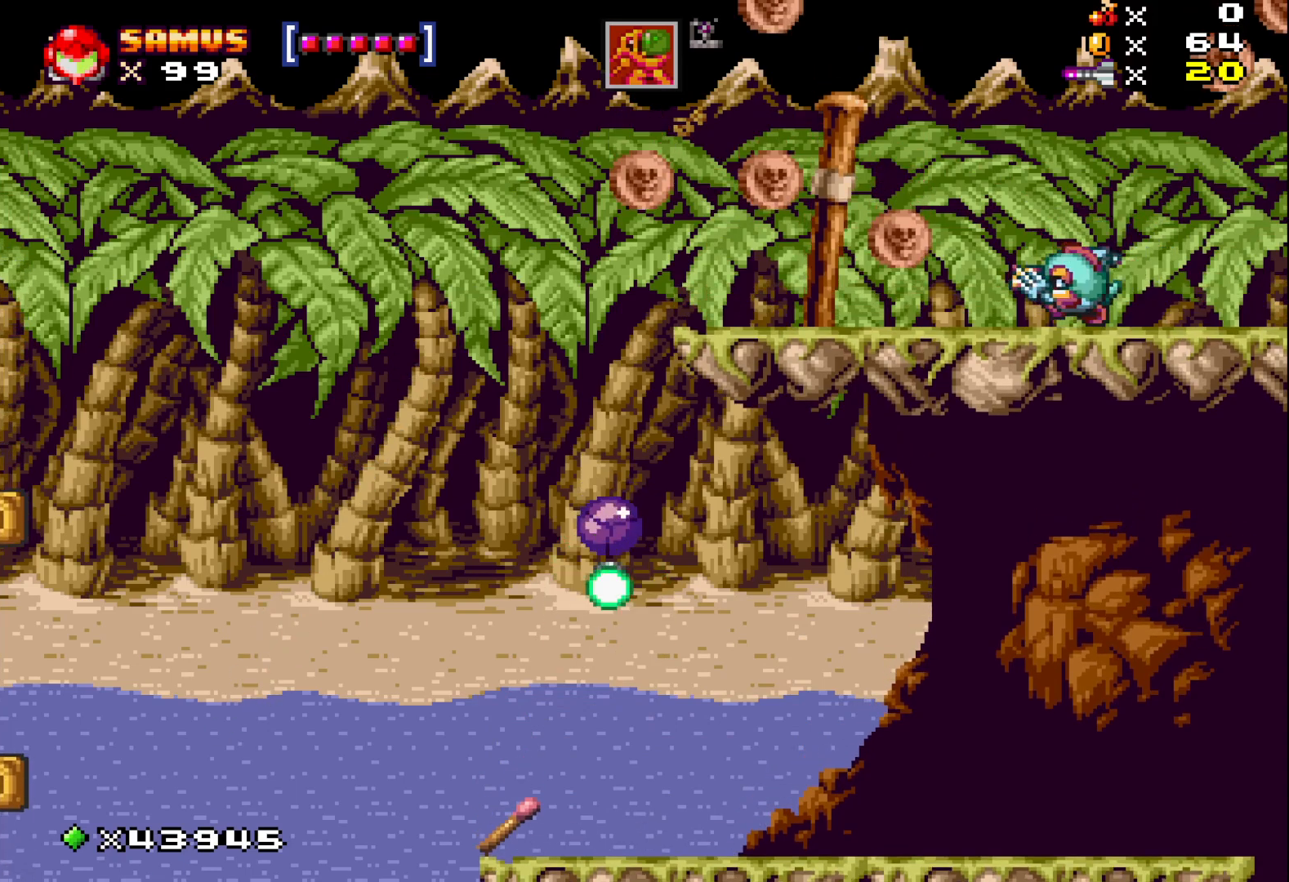
{"buttons": ["X"], "events": [[150, "X", "up"], [350, "X", "down"]]}
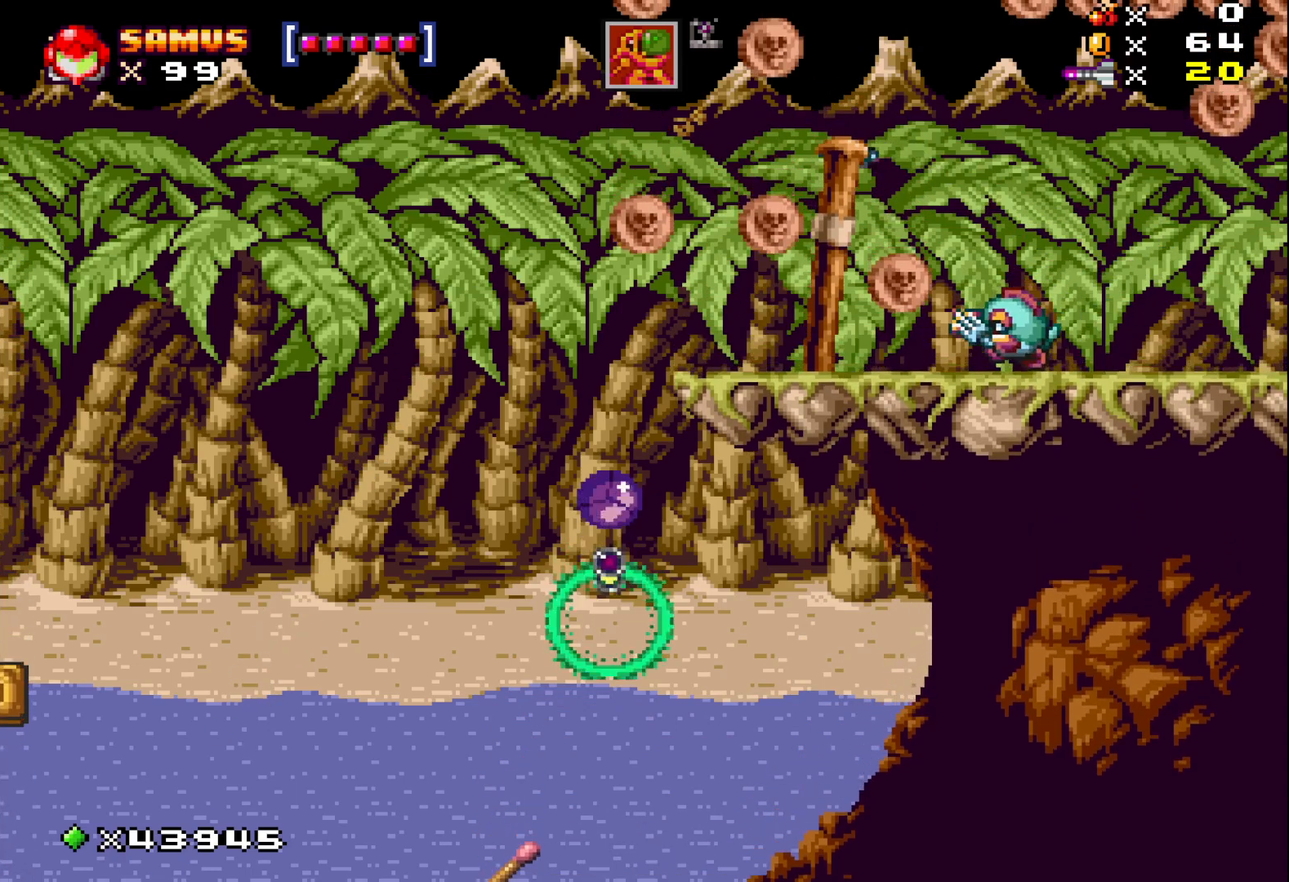
{"buttons": [], "events": [[17, "X", "up"], [217, "X", "down"], [400, "X", "up"]]}
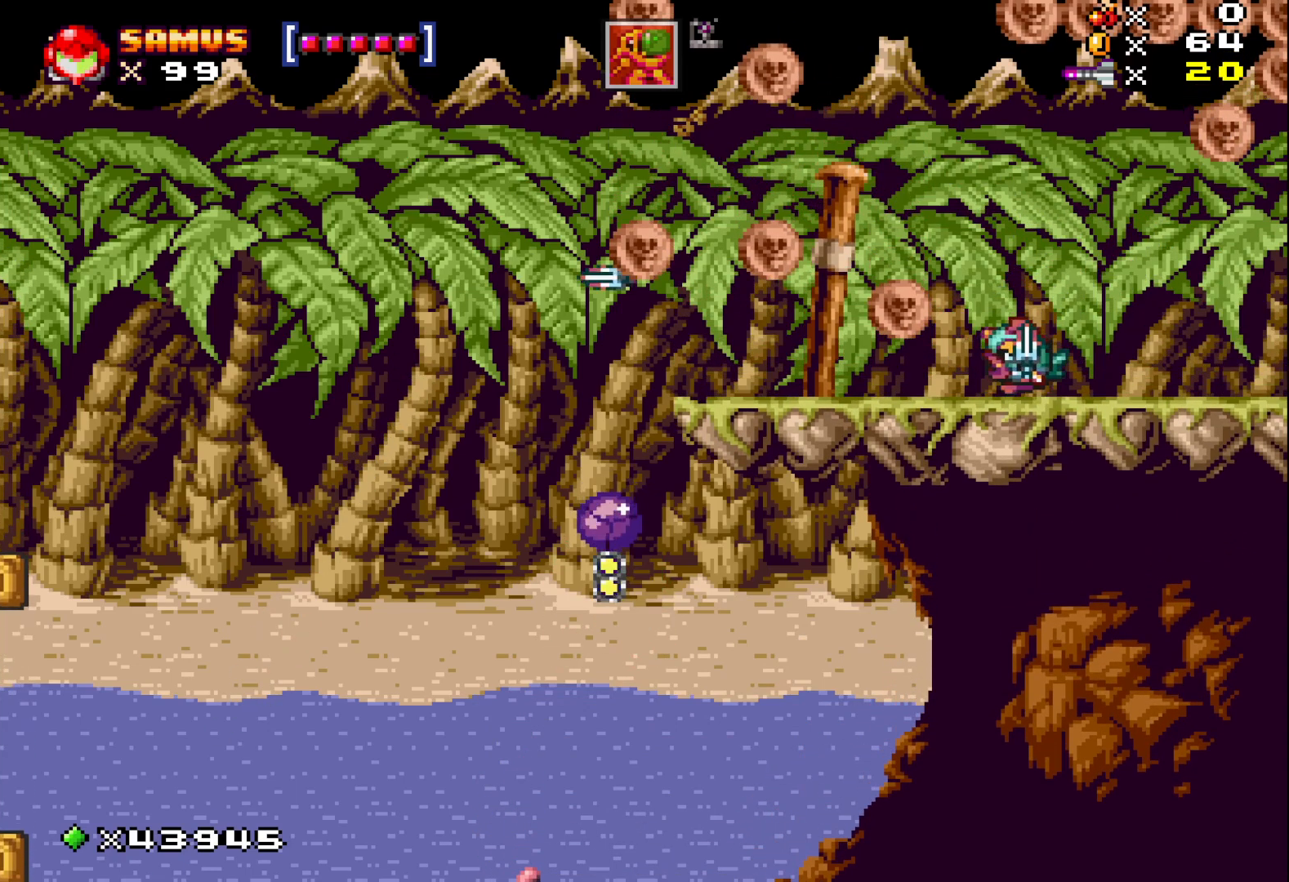
{"buttons": ["X"], "events": [[67, "X", "down"], [250, "X", "up"], [450, "X", "down"]]}
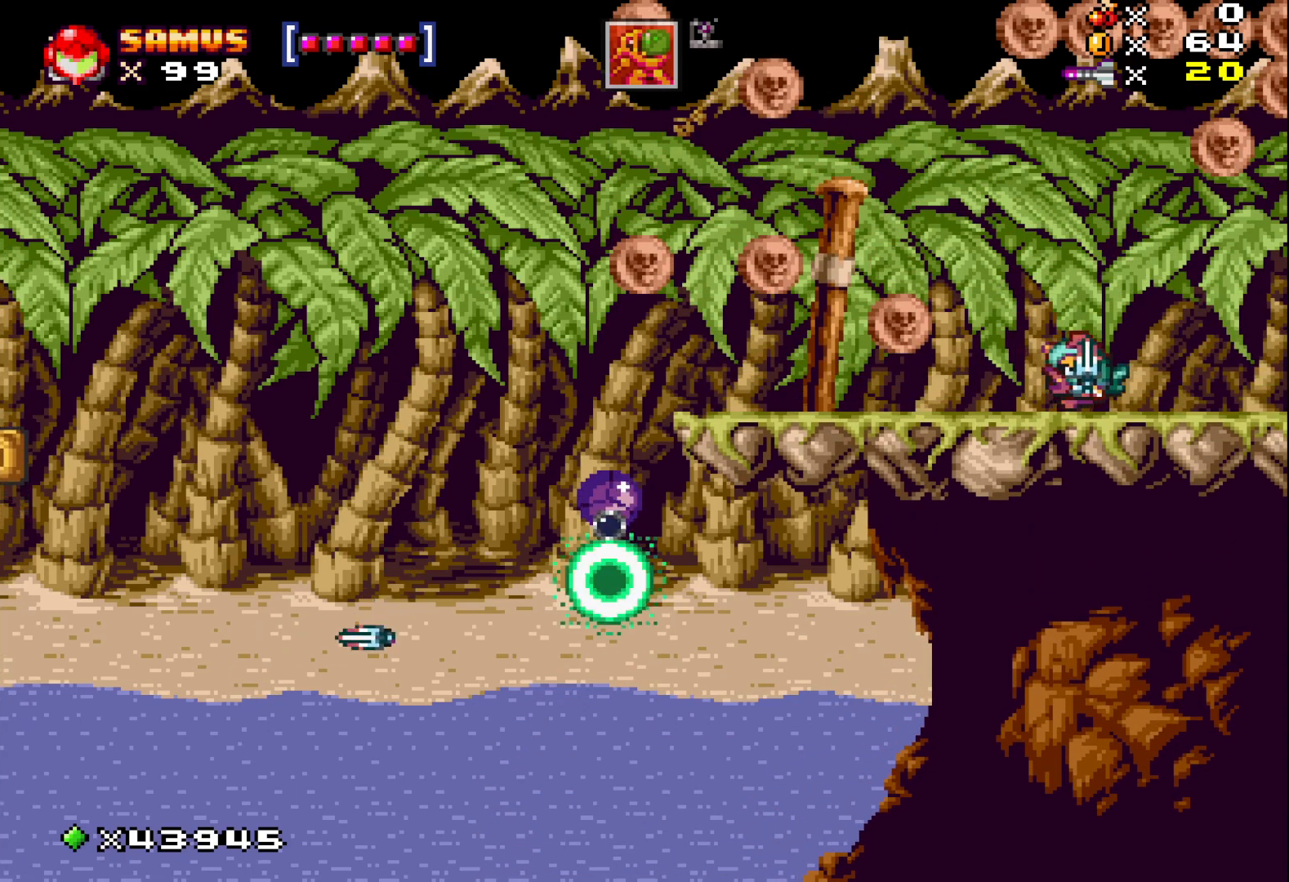
{"buttons": [], "events": [[100, "X", "up"], [300, "X", "down"], [450, "X", "up"]]}
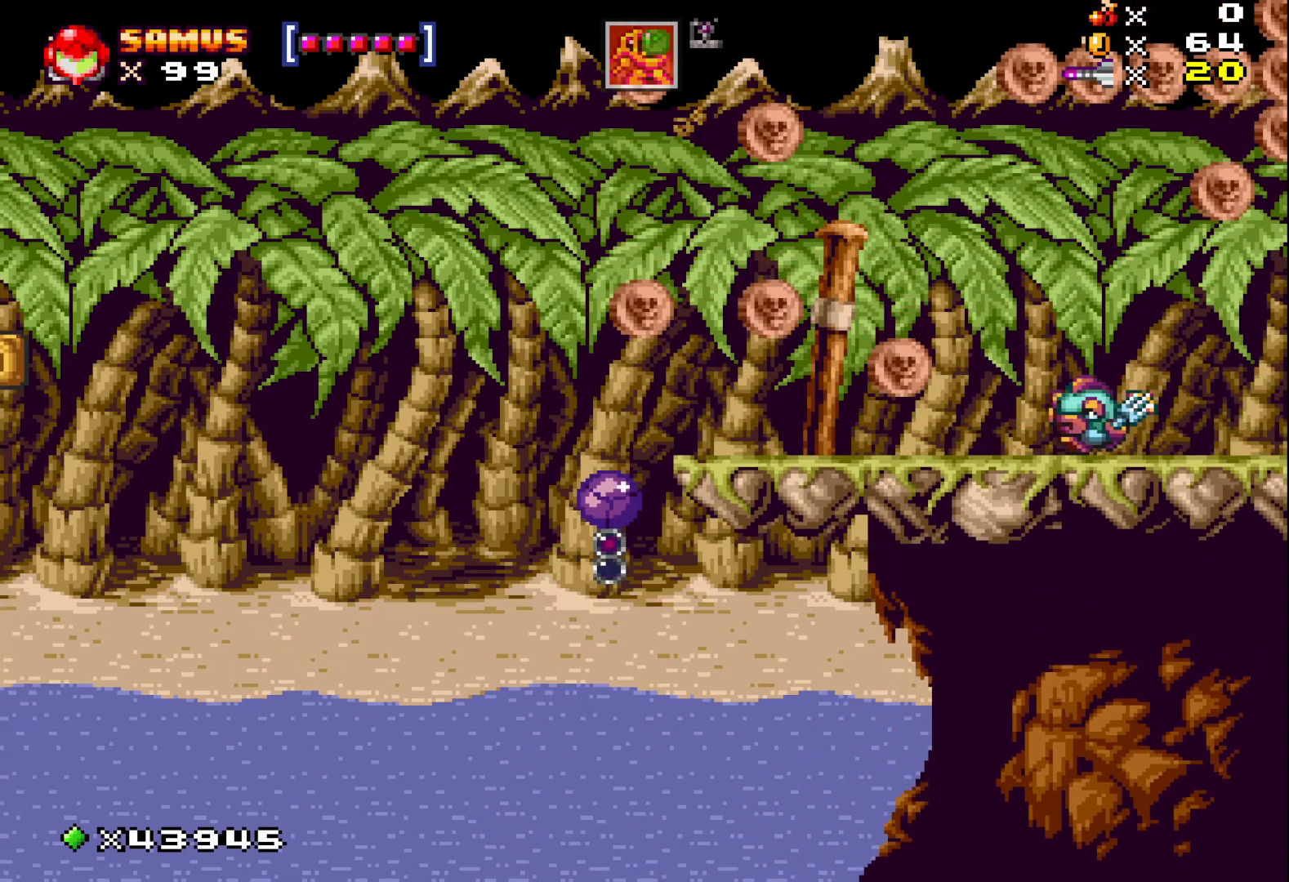
{"buttons": [], "events": [[167, "X", "down"], [333, "X", "up"]]}
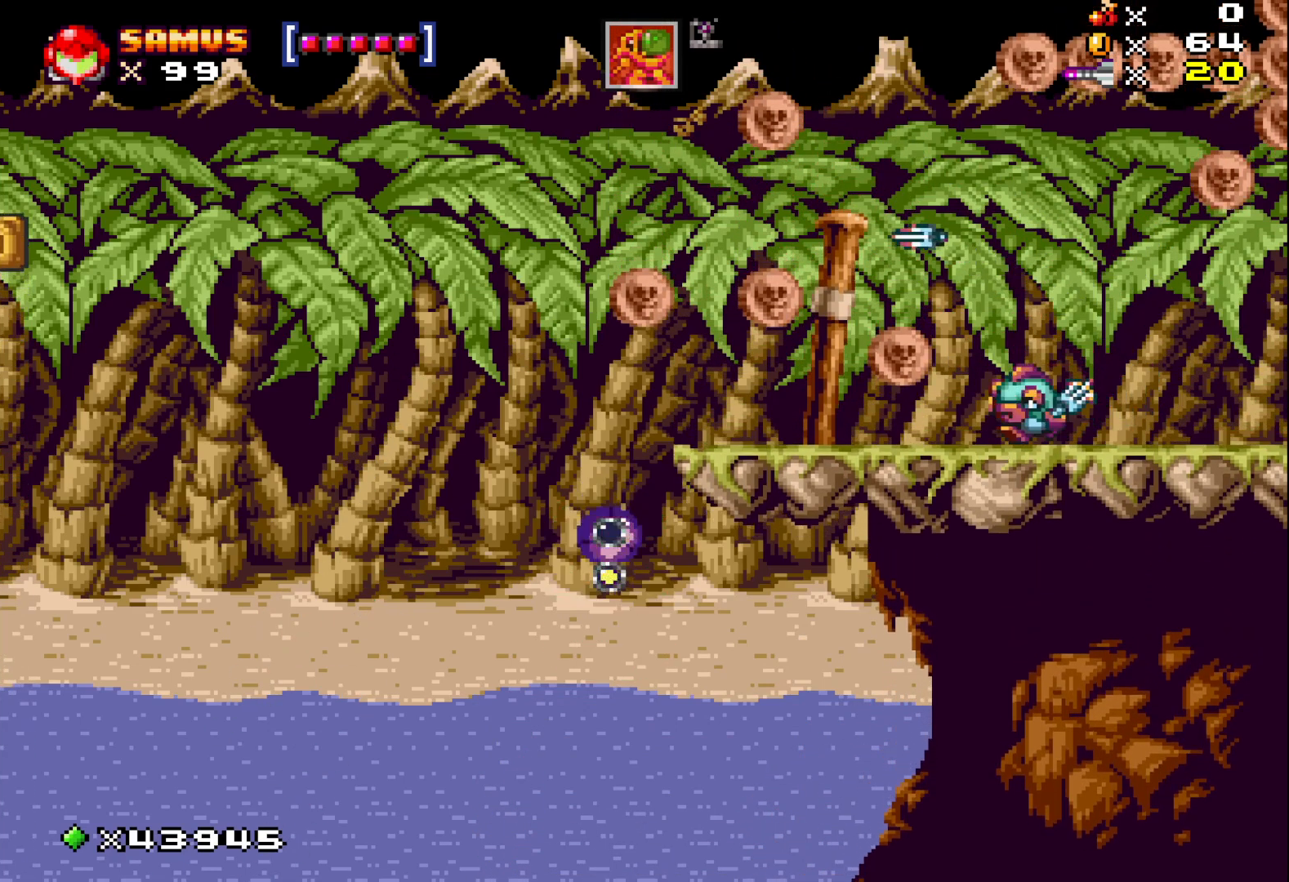
{"buttons": ["X"], "events": [[17, "X", "down"], [167, "X", "up"], [417, "X", "down"]]}
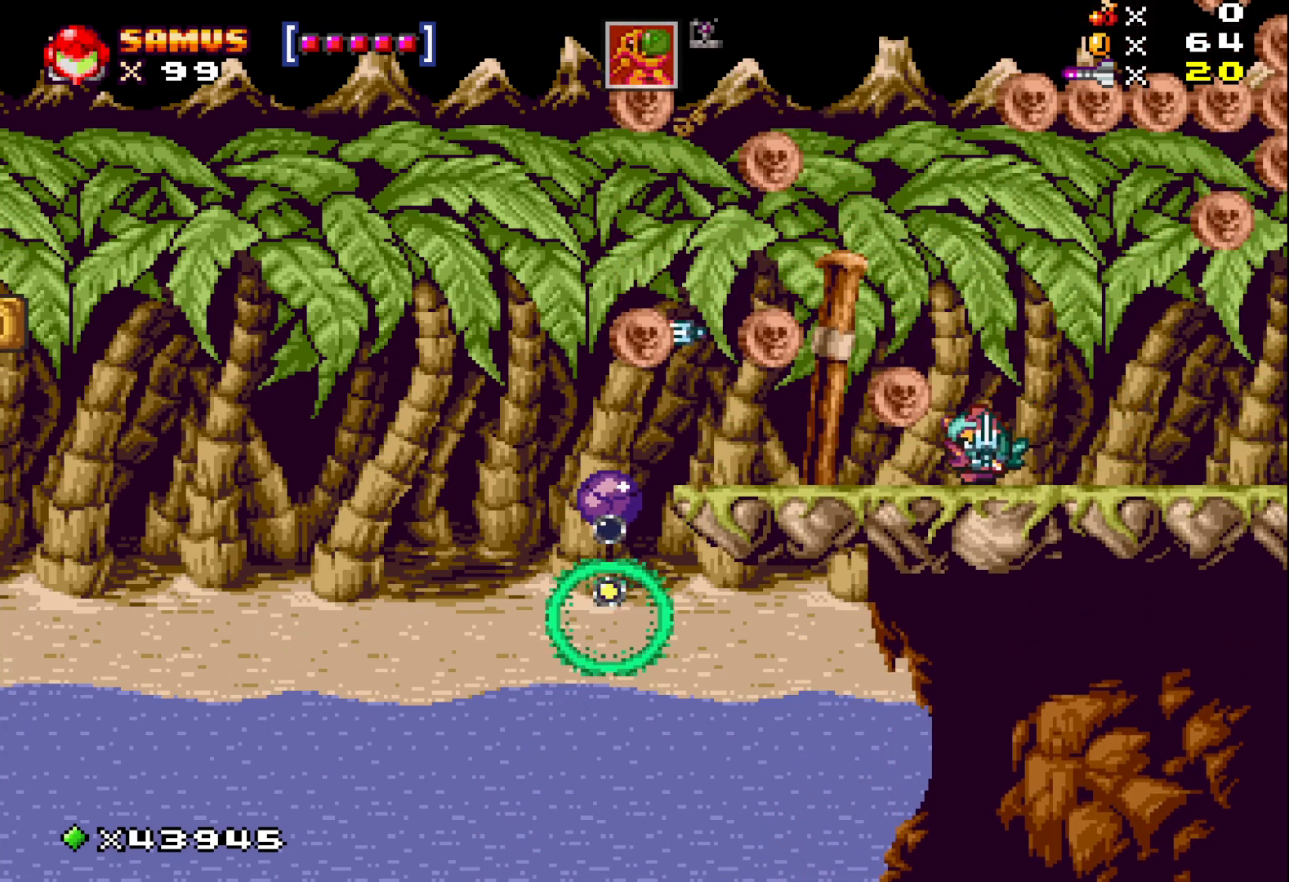
{"buttons": [], "events": [[83, "X", "up"], [267, "X", "down"], [400, "X", "up"]]}
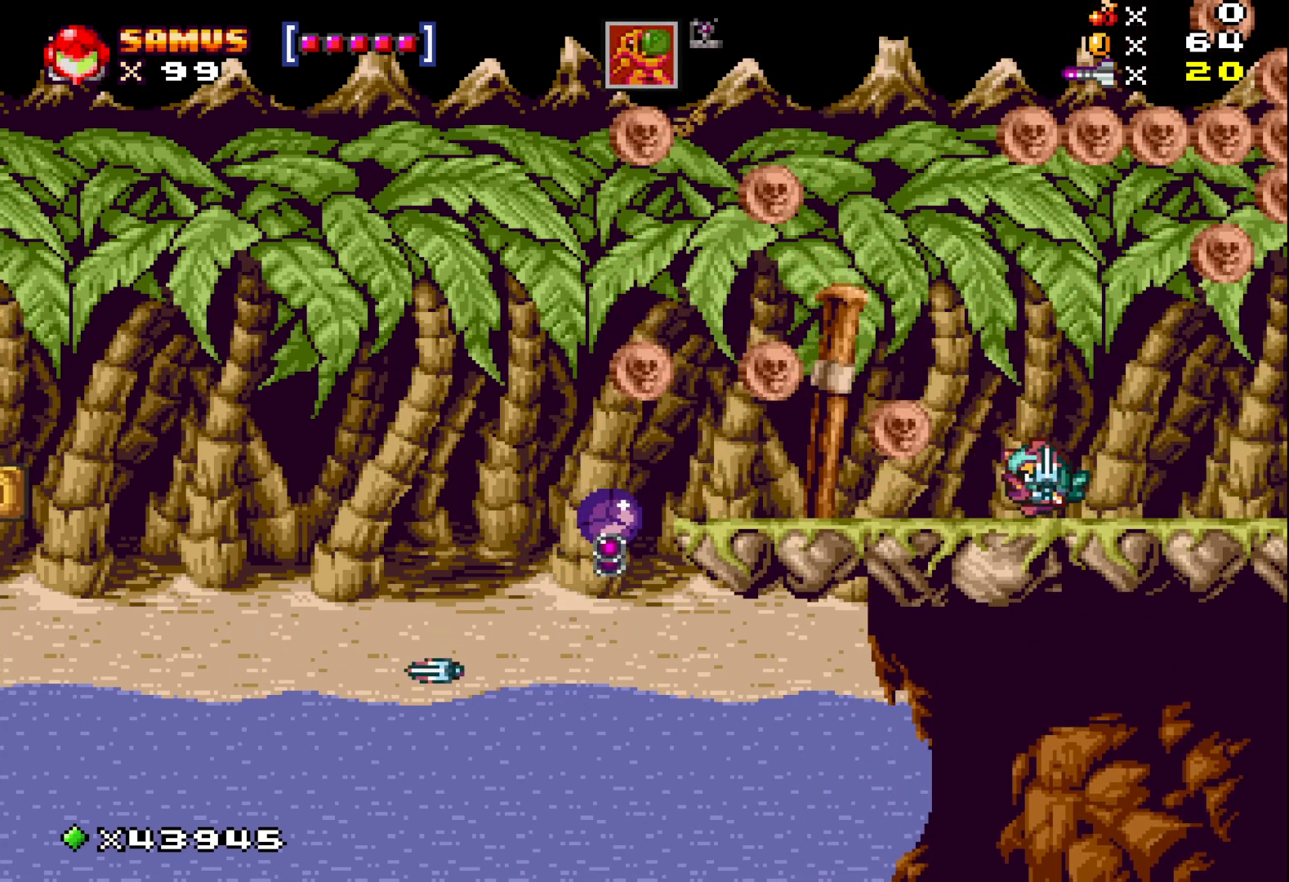
{"buttons": ["X"], "events": [[100, "X", "down"], [283, "X", "up"], [433, "X", "down"]]}
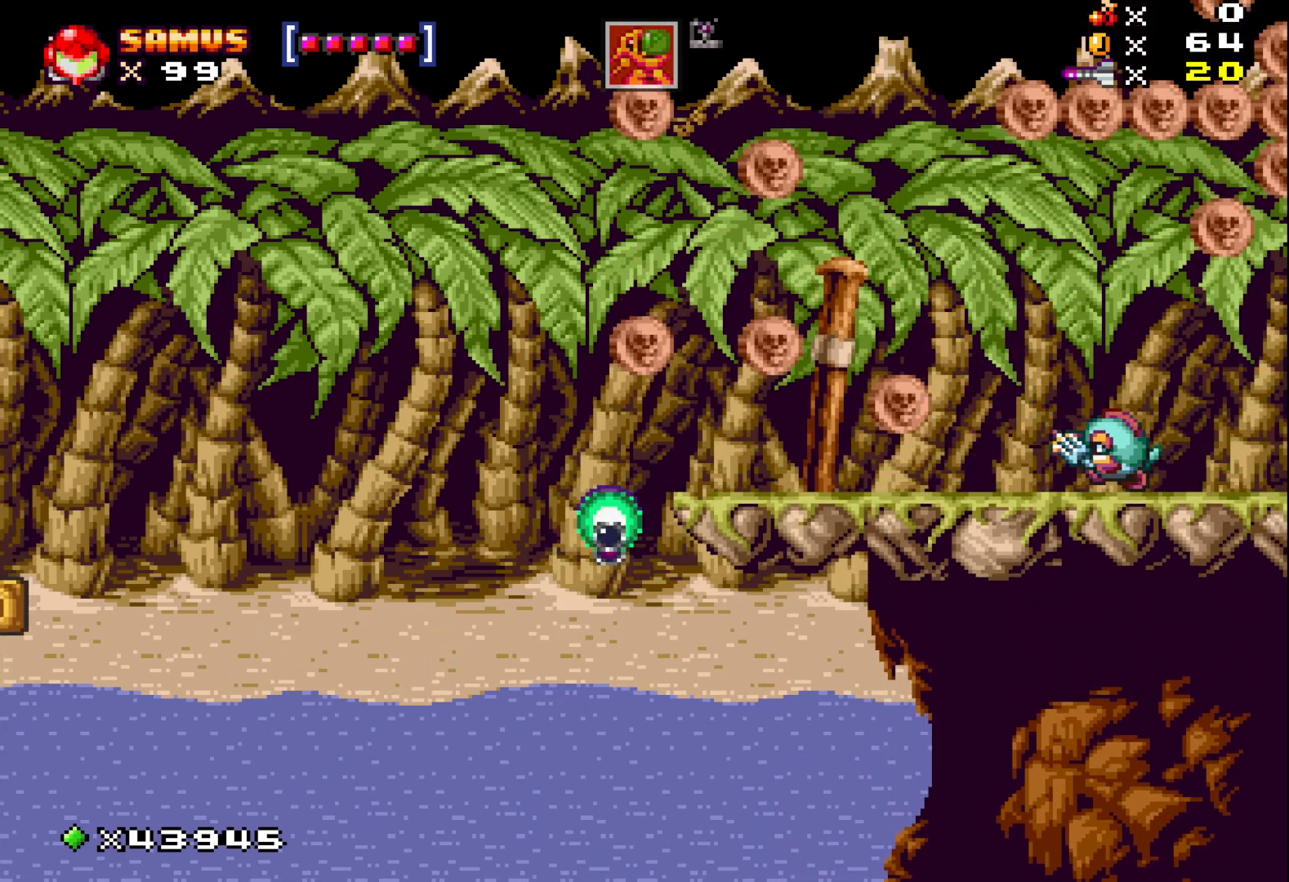
{"buttons": [], "events": [[100, "X", "up"], [300, "X", "down"], [483, "X", "up"]]}
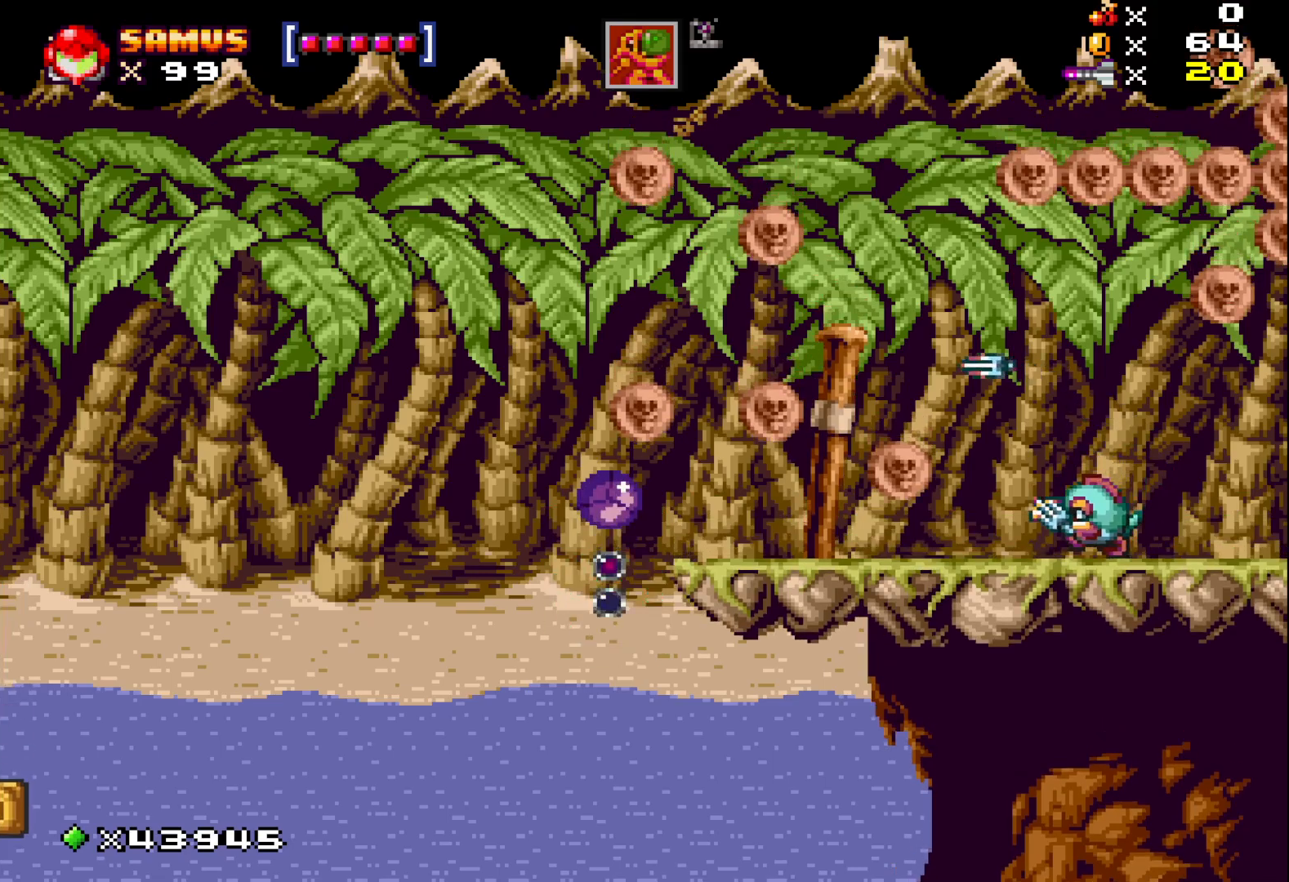
{"buttons": ["DPAD_RIGHT"], "events": [[33, "DPAD_RIGHT", "down"], [133, "X", "down"], [150, "DPAD_UP", "down"], [300, "X", "up"], [450, "DPAD_UP", "up"]]}
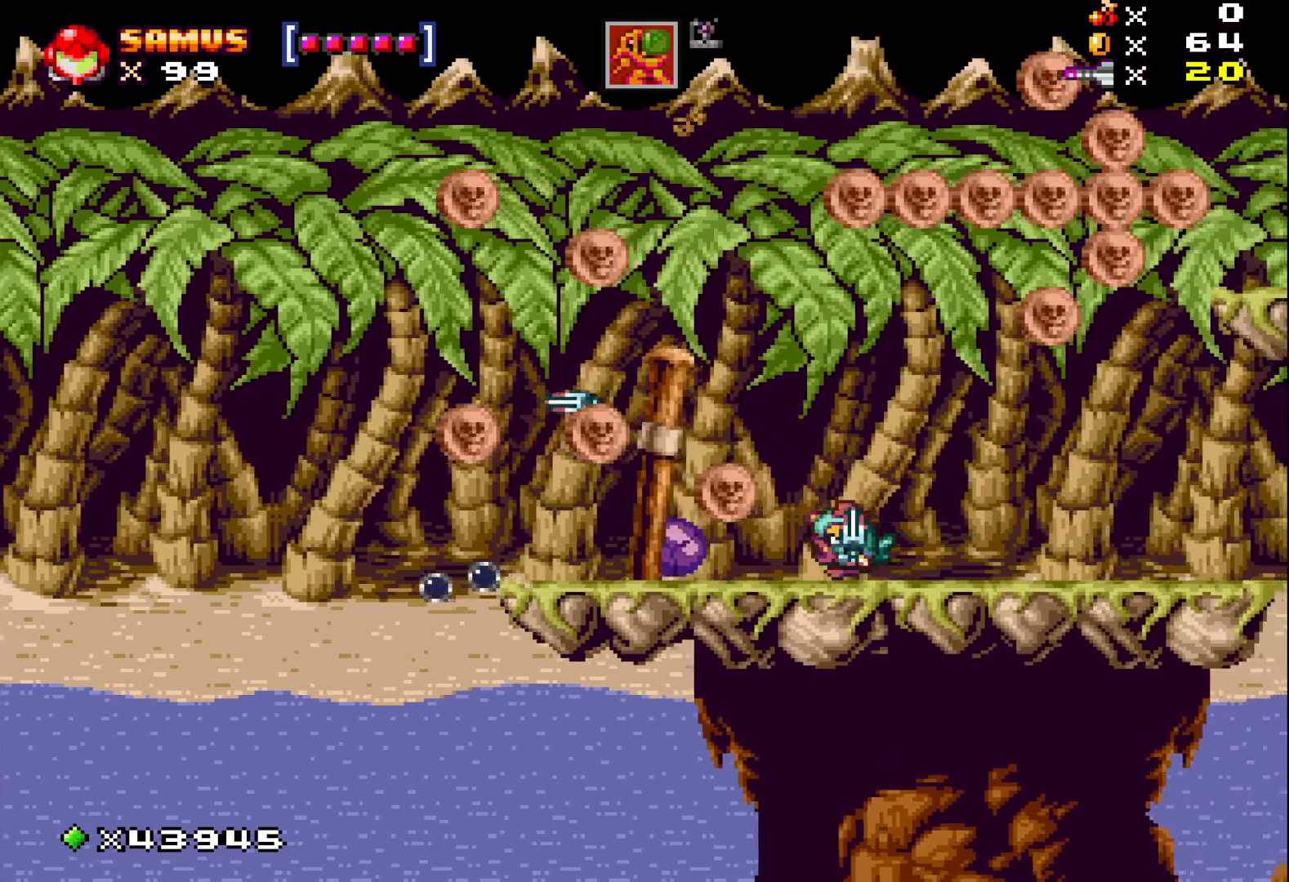
{"buttons": [], "events": [[67, "DPAD_RIGHT", "up"], [100, "X", "down"], [200, "X", "up"], [283, "X", "down"], [367, "DPAD_UP", "down"], [367, "X", "up"], [483, "DPAD_UP", "up"]]}
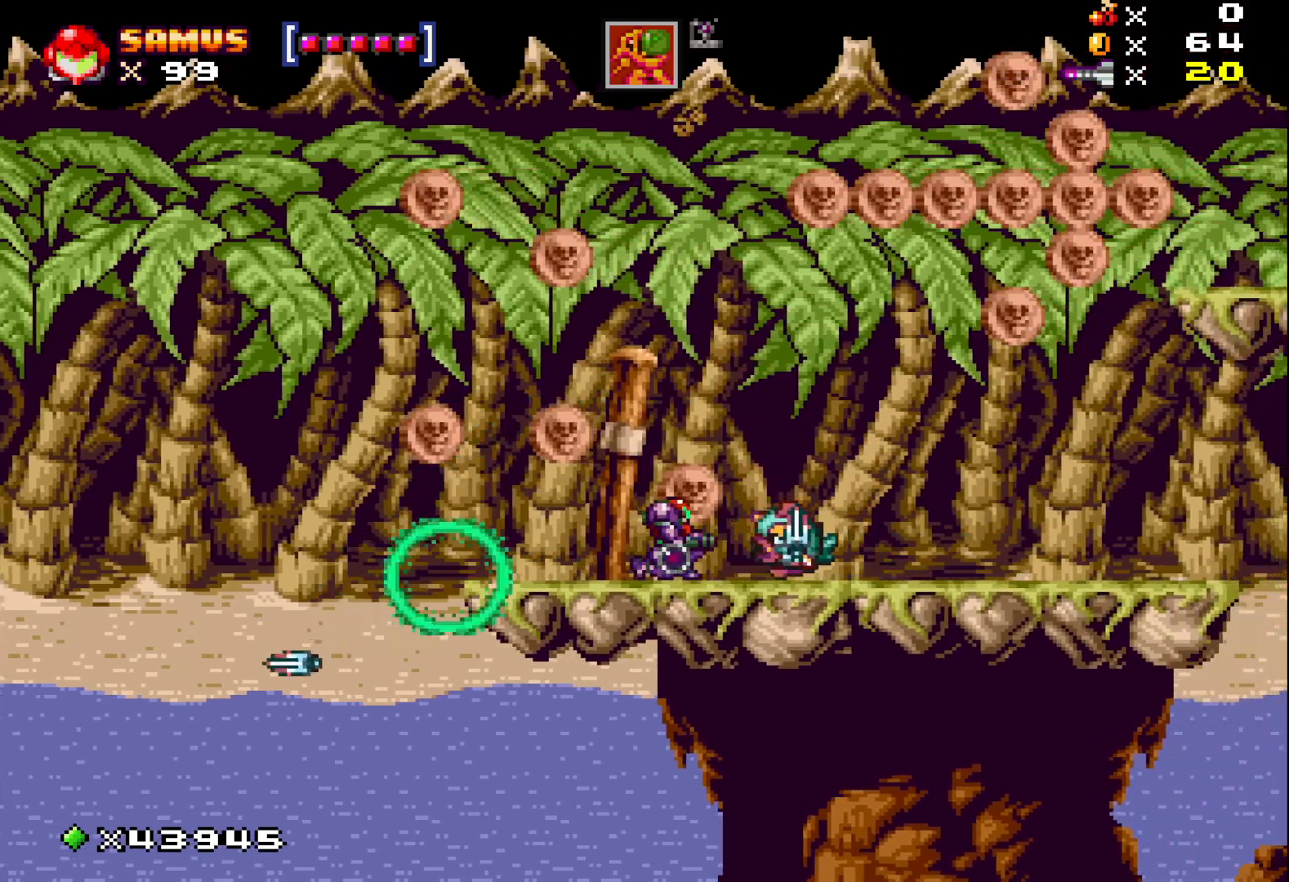
{"buttons": ["X"], "events": [[283, "X", "down"], [350, "X", "up"], [450, "X", "down"]]}
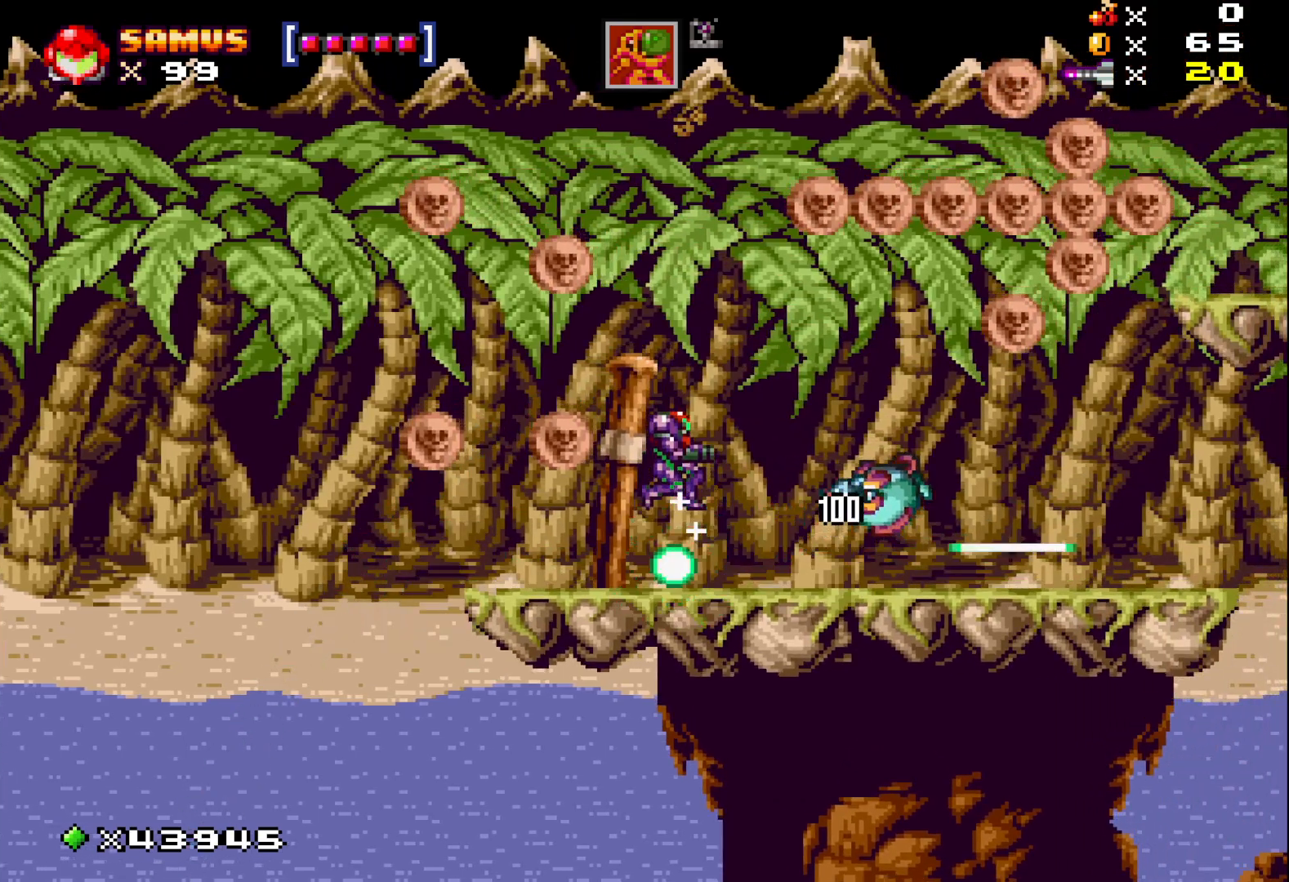
{"buttons": ["A", "X", "DPAD_RIGHT"], "events": [[17, "X", "up"], [117, "X", "down"], [267, "DPAD_RIGHT", "down"], [417, "A", "down"]]}
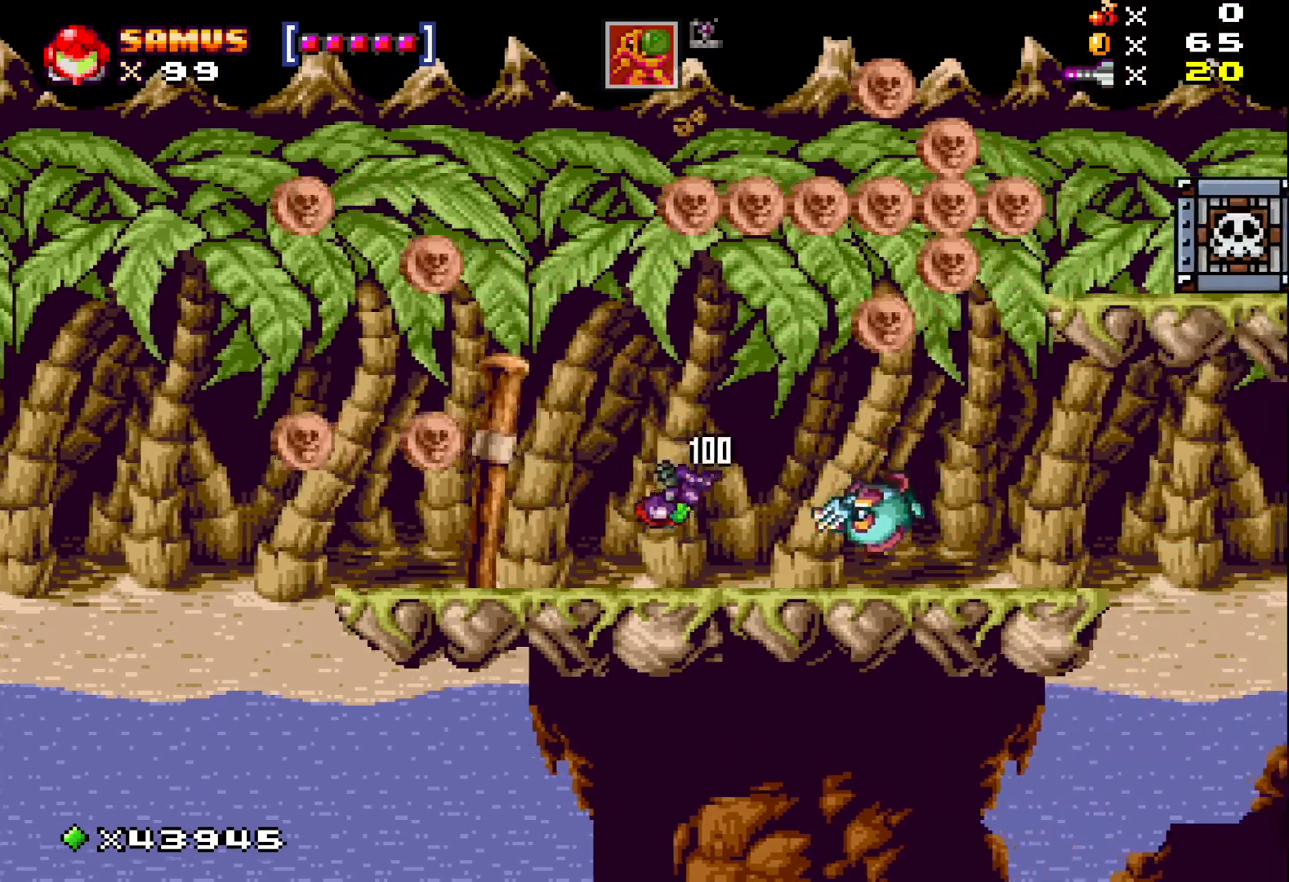
{"buttons": ["A", "X"], "events": [[250, "A", "up"], [300, "DPAD_RIGHT", "up"], [433, "A", "down"]]}
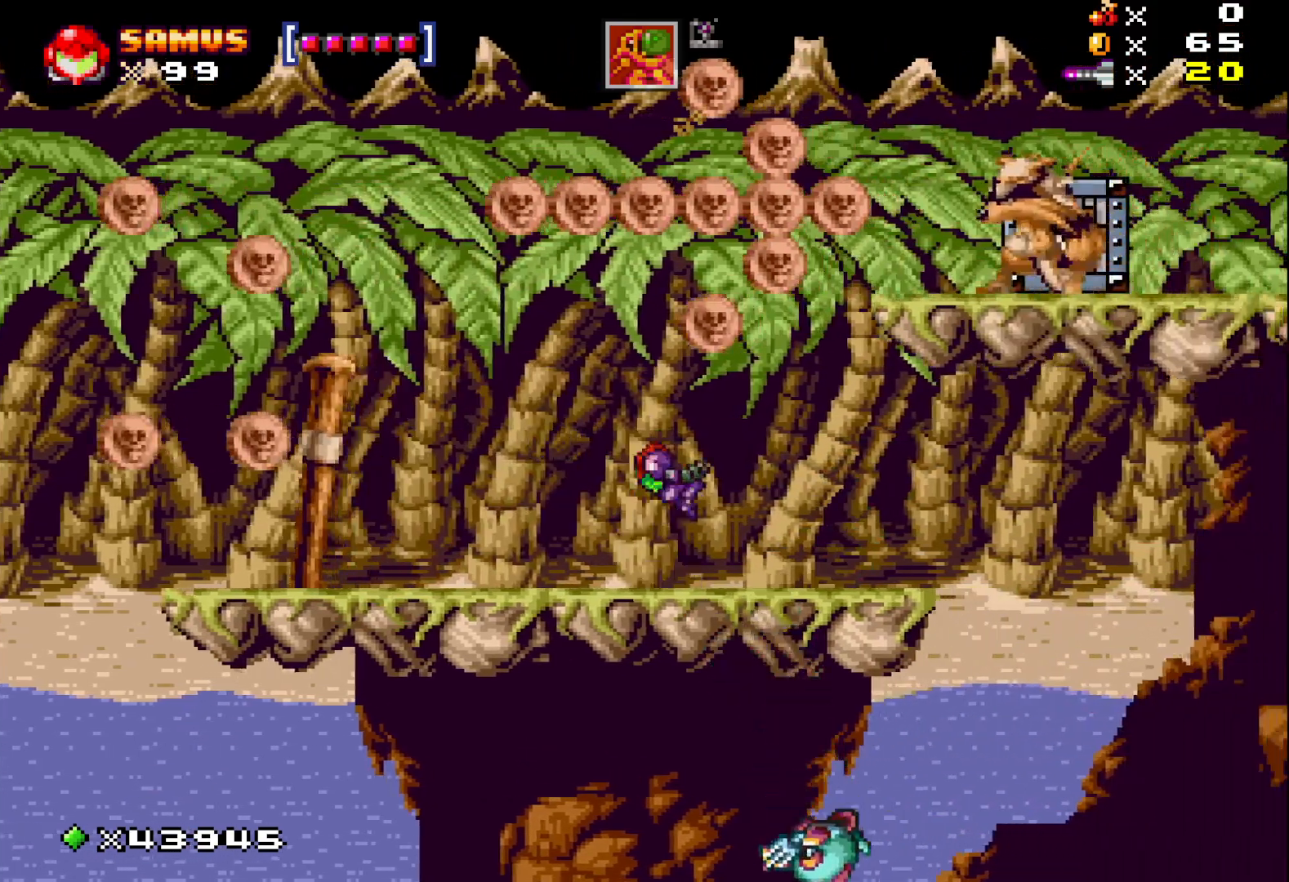
{"buttons": ["X", "DPAD_UP", "DPAD_LEFT"], "events": [[217, "DPAD_RIGHT", "down"], [300, "DPAD_UP", "down"], [317, "A", "up"], [317, "X", "up"], [400, "X", "down"], [417, "DPAD_RIGHT", "up"], [500, "DPAD_LEFT", "down"]]}
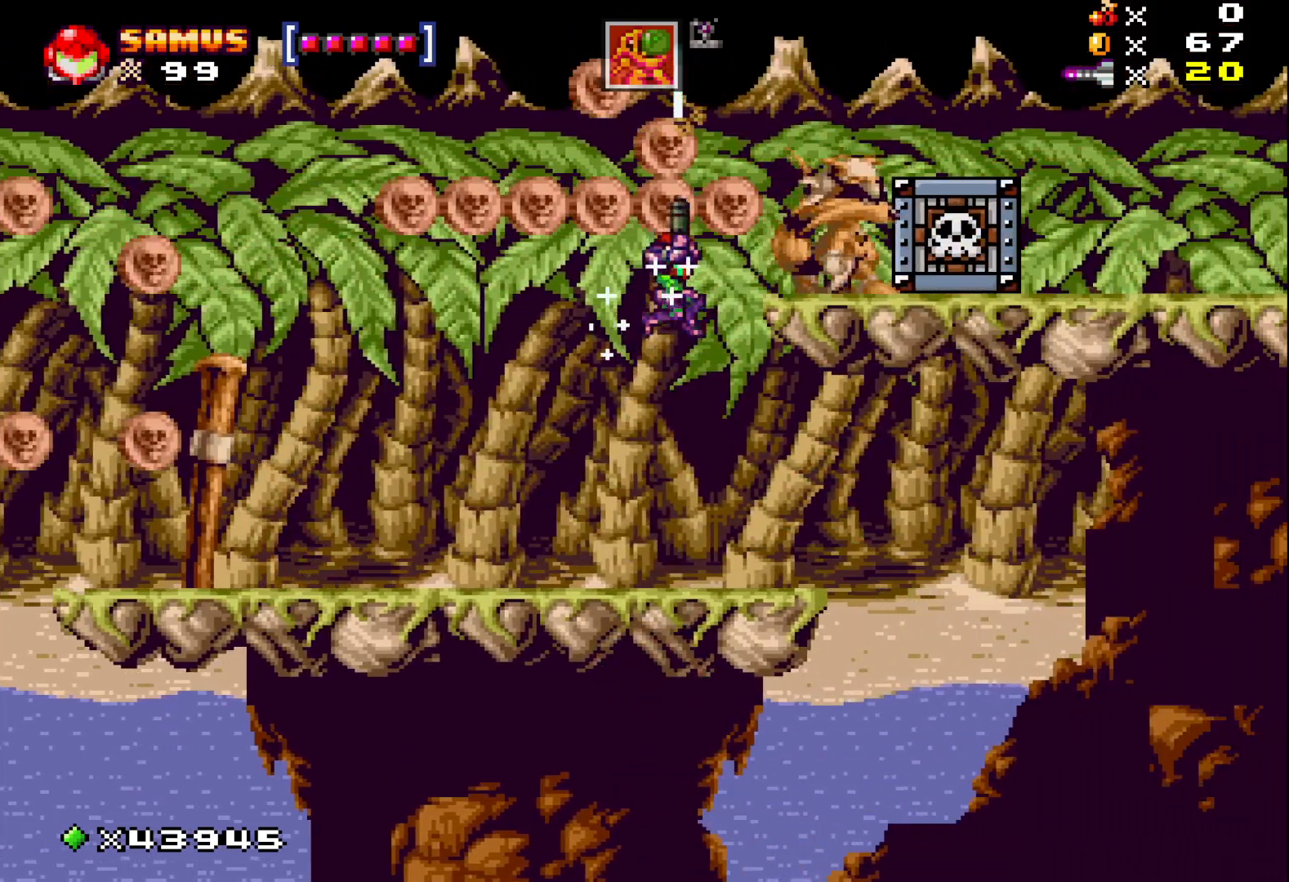
{"buttons": ["X", "DPAD_LEFT"], "events": [[50, "DPAD_UP", "up"]]}
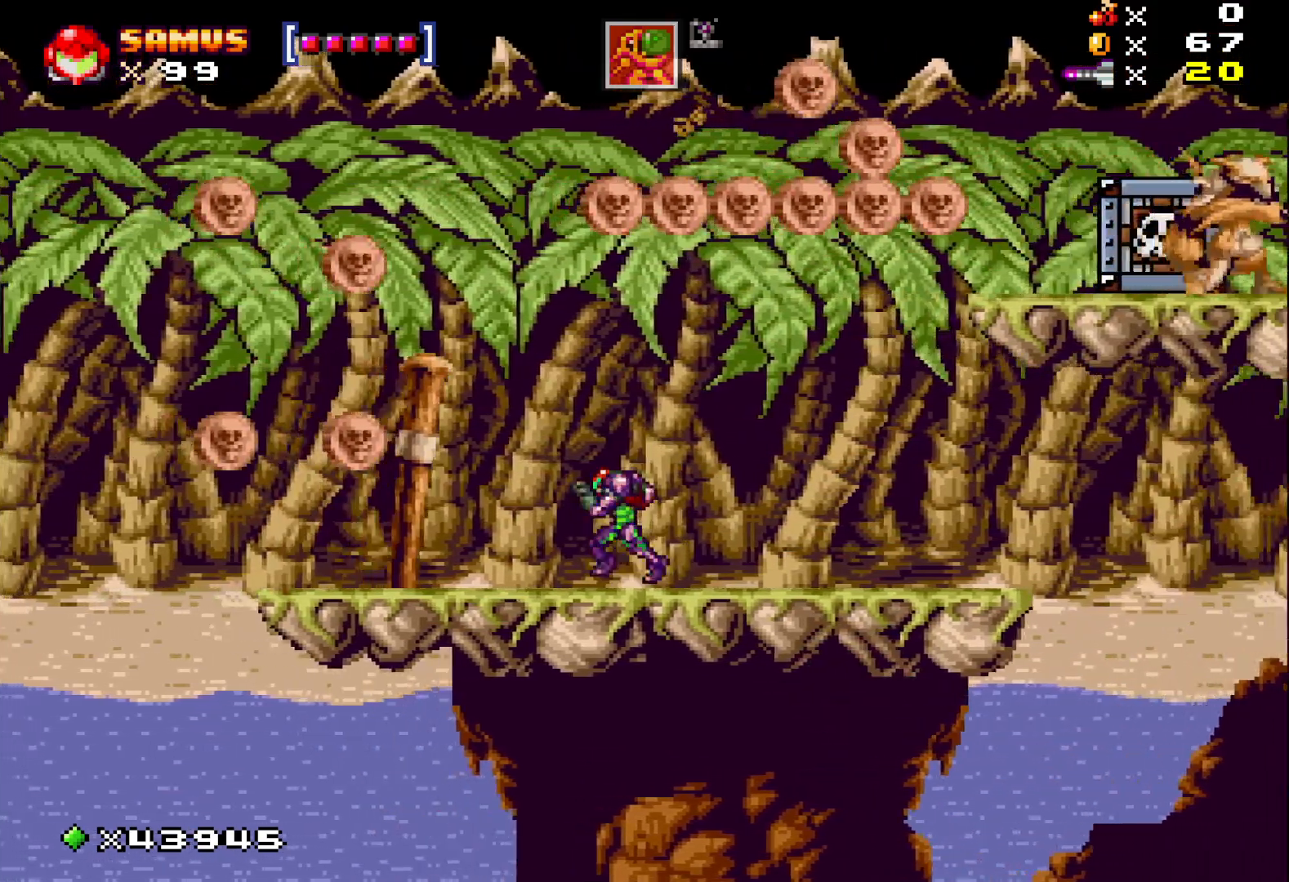
{"buttons": ["A", "X", "DPAD_LEFT"], "events": [[317, "A", "down"]]}
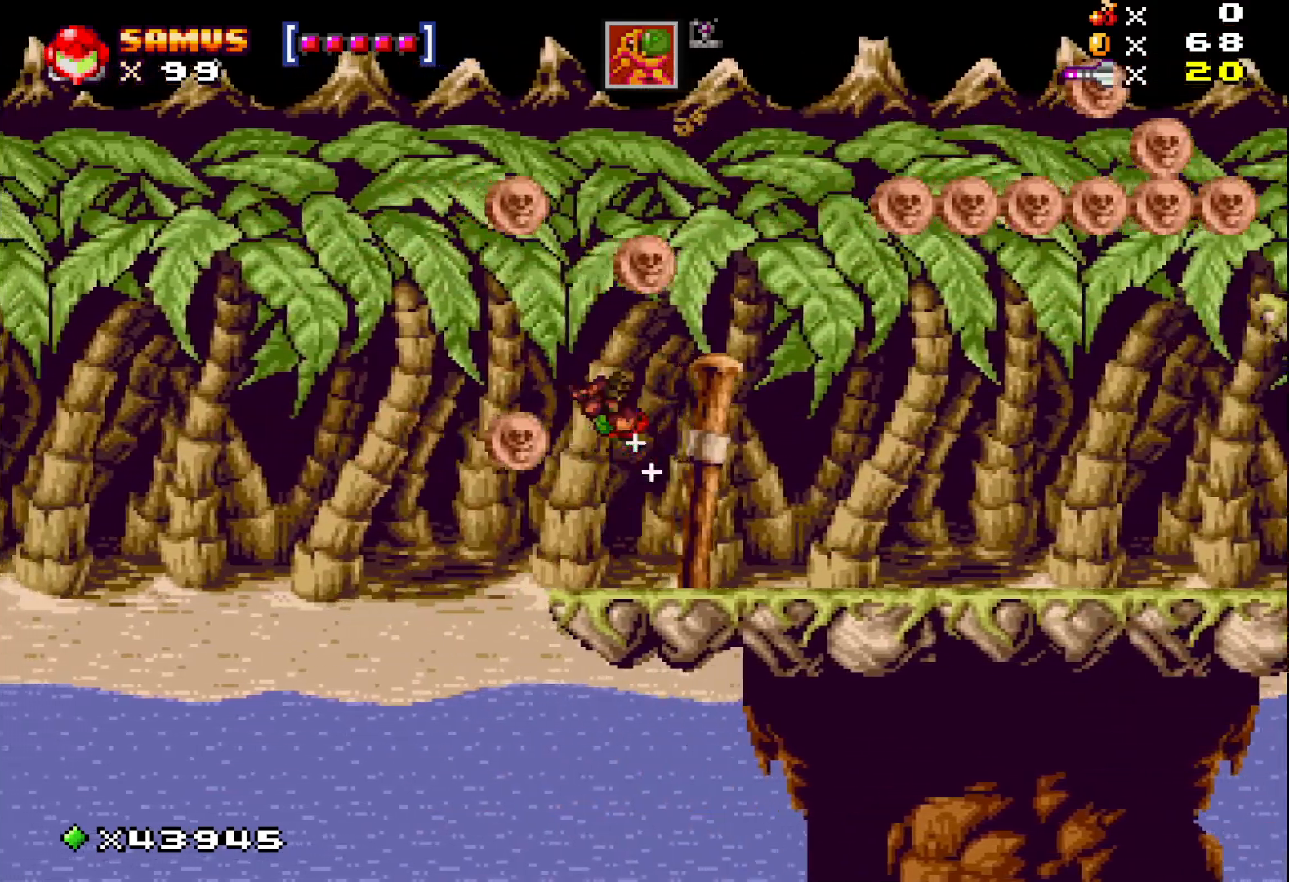
{"buttons": ["A", "X", "DPAD_RIGHT"], "events": [[167, "DPAD_LEFT", "up"], [283, "DPAD_RIGHT", "down"]]}
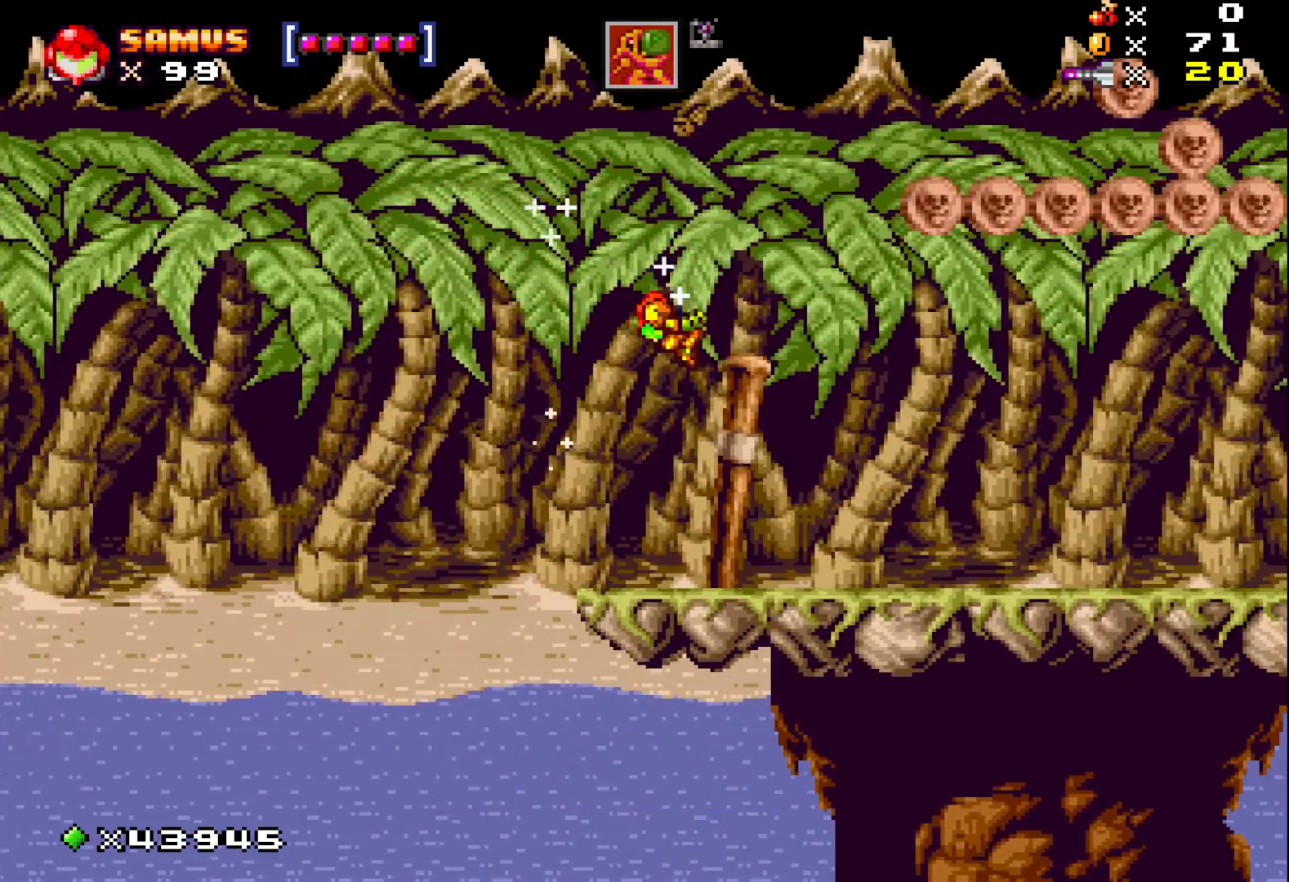
{"buttons": ["A", "X", "DPAD_RIGHT"], "events": [[117, "A", "up"], [150, "DPAD_RIGHT", "up"], [250, "DPAD_RIGHT", "down"], [400, "A", "down"]]}
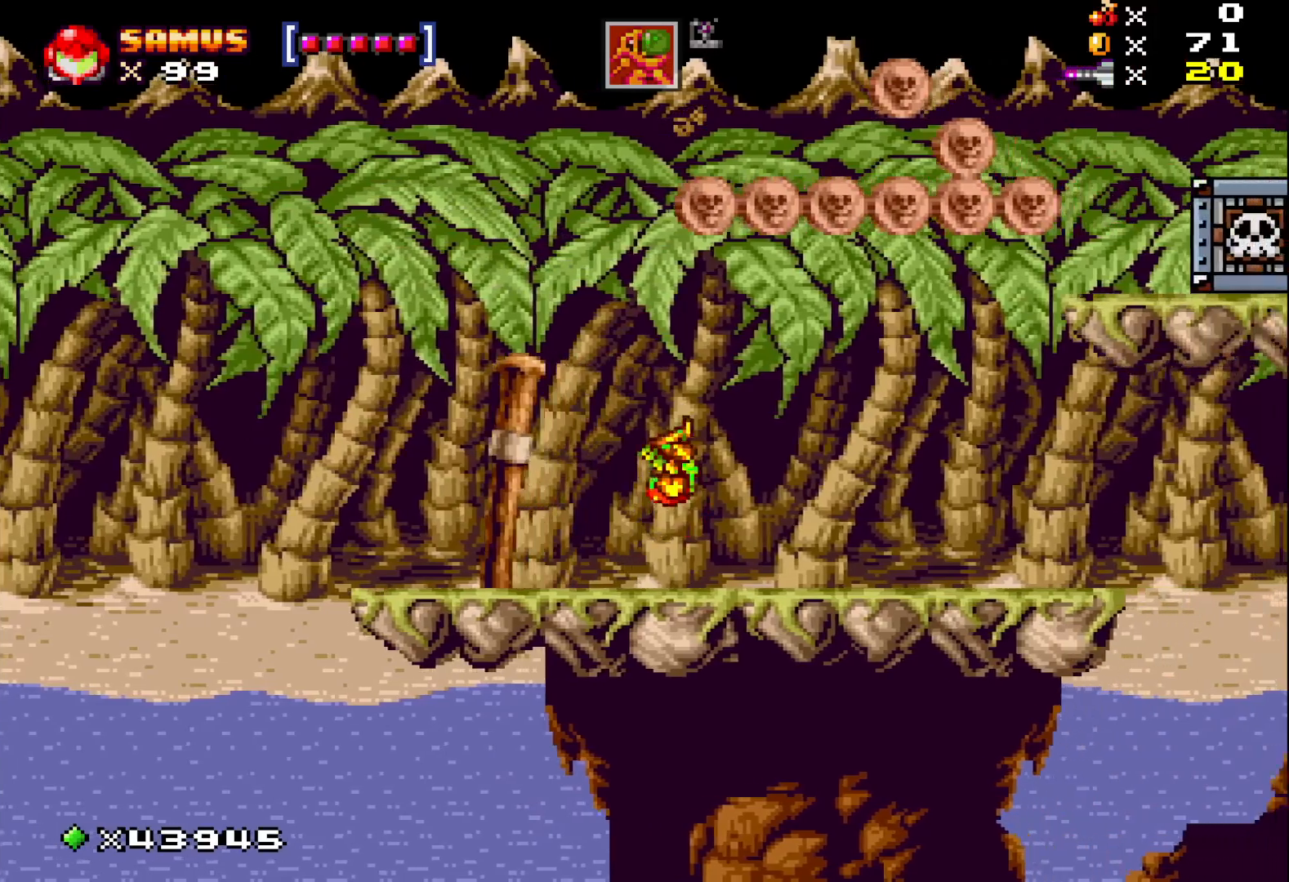
{"buttons": ["A", "X", "DPAD_RIGHT"], "events": [[33, "DPAD_RIGHT", "up"], [150, "DPAD_RIGHT", "down"]]}
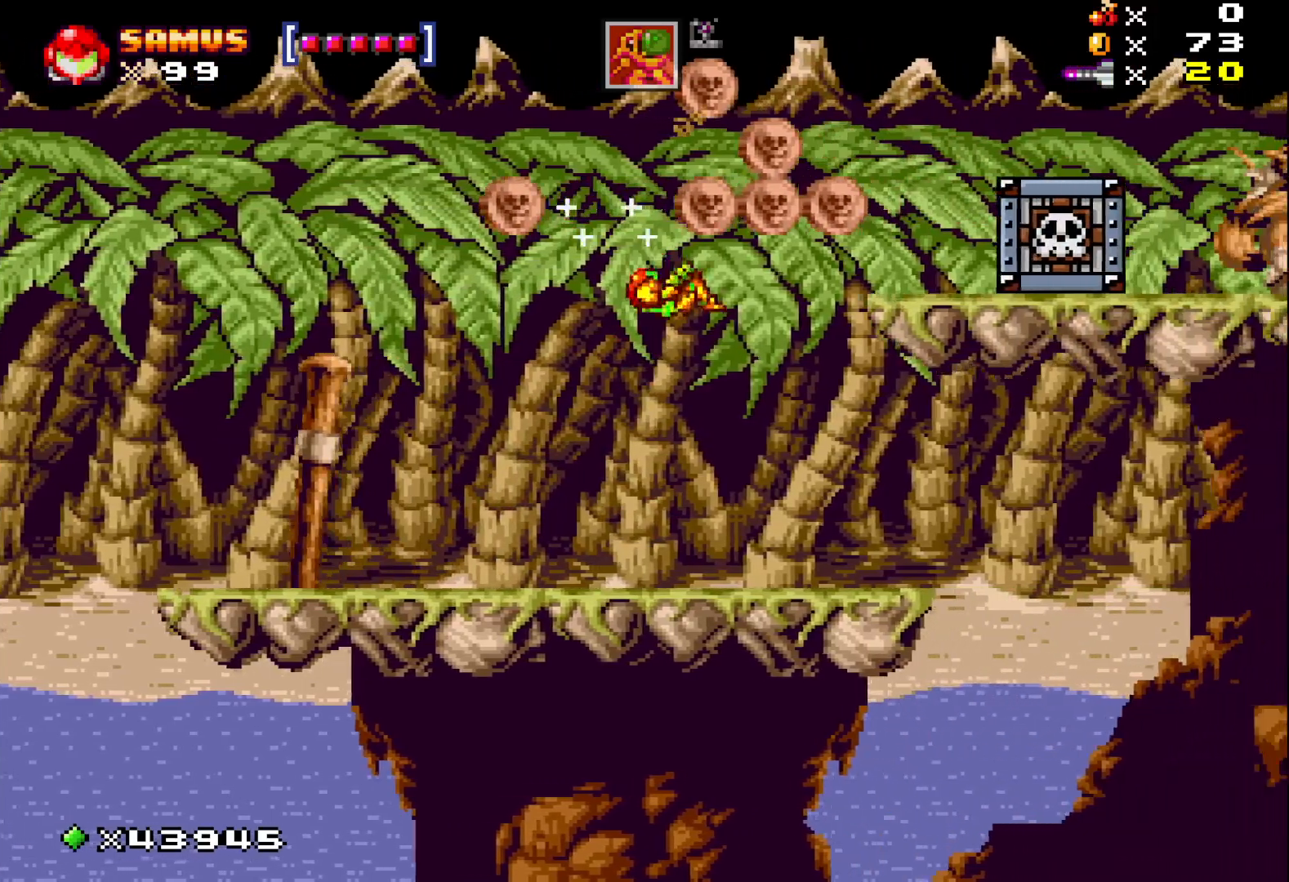
{"buttons": ["A", "X"], "events": [[233, "DPAD_RIGHT", "up"], [267, "A", "up"], [367, "DPAD_LEFT", "down"], [433, "A", "down"], [500, "DPAD_LEFT", "up"]]}